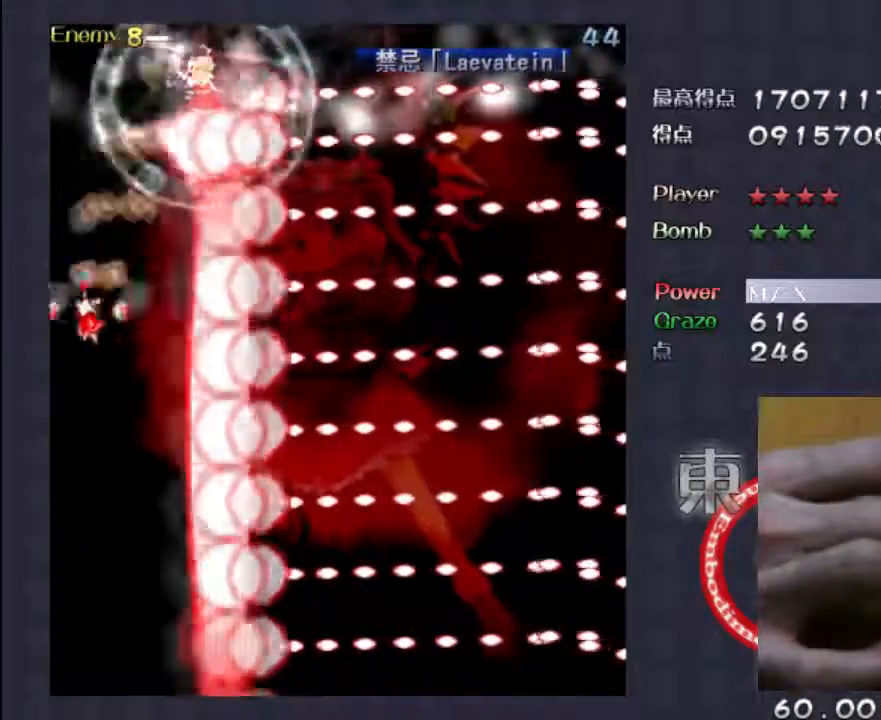
Gameplay with keyboard; each line is a JSON object with the keys held at the frame after it. "events" lists presses ("down") and releases ("up") of "c", "down", "left", "right", "shift", "up" and "x" between this image and that frame as [ms after this image, input, new state], when the widget could be followed in between. No other keys are recorded. Mouse input is not recorded. Not read: z.
{"keys": ["right", "shift"], "events": [[100, "shift", "down"], [133, "left", "up"], [267, "right", "down"], [300, "down", "down"], [367, "right", "up"], [433, "down", "up"], [500, "right", "down"]]}
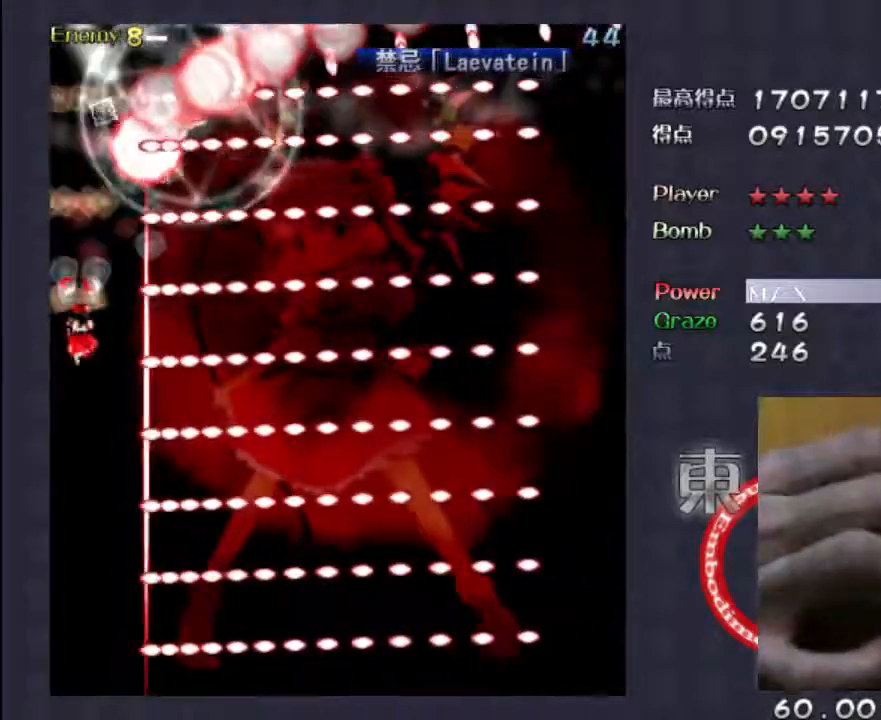
{"keys": ["right"], "events": [[200, "up", "down"], [300, "up", "up"], [367, "shift", "up"]]}
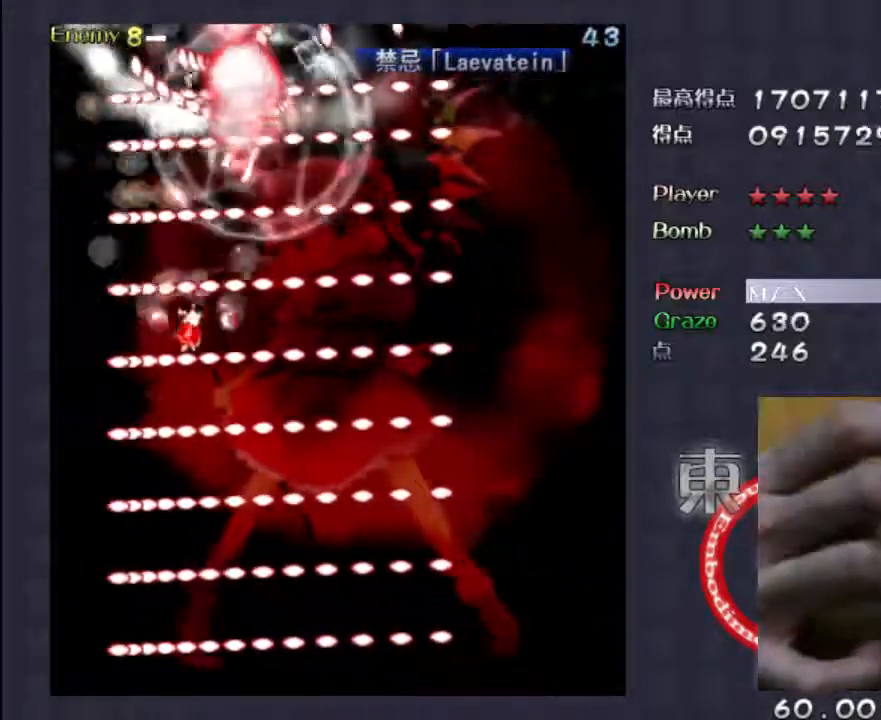
{"keys": ["shift"], "events": [[217, "shift", "down"], [450, "right", "up"]]}
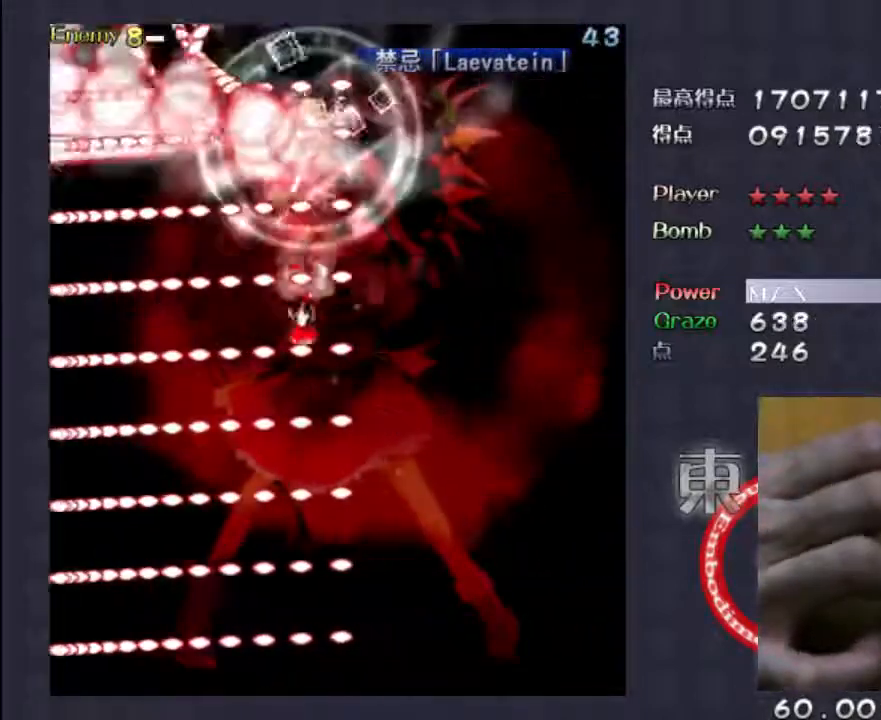
{"keys": ["right"], "events": [[250, "right", "down"], [383, "shift", "up"]]}
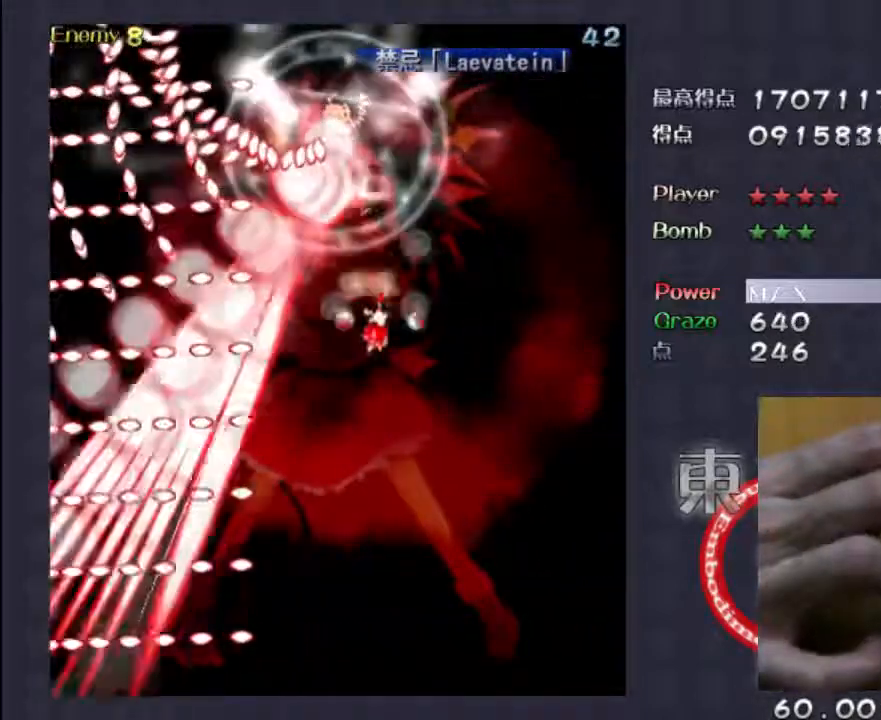
{"keys": ["up"], "events": [[117, "up", "down"], [217, "right", "up"]]}
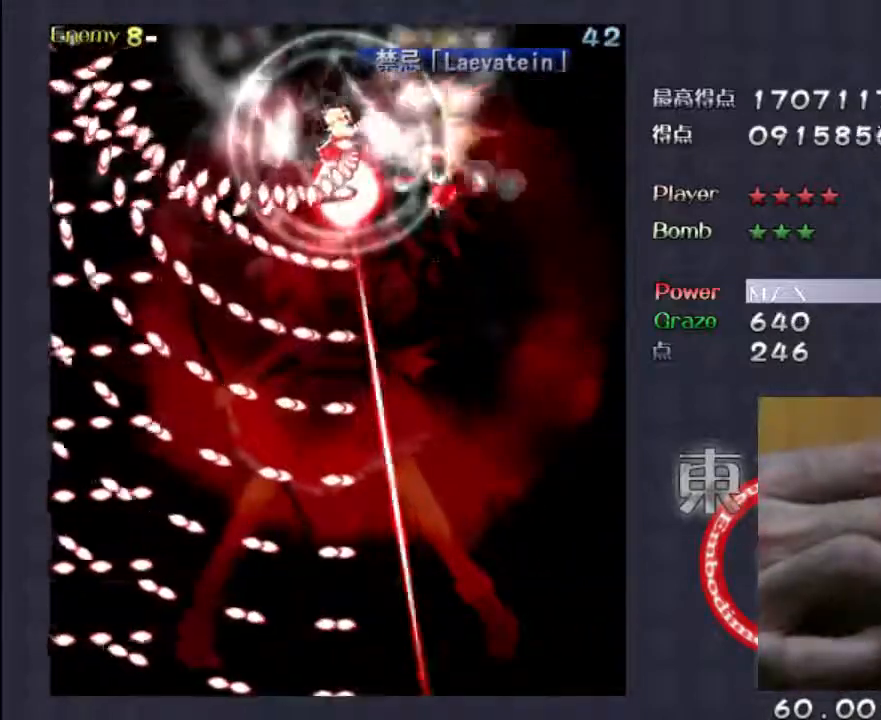
{"keys": ["shift"], "events": [[117, "left", "down"], [183, "shift", "down"], [283, "left", "up"], [350, "up", "up"]]}
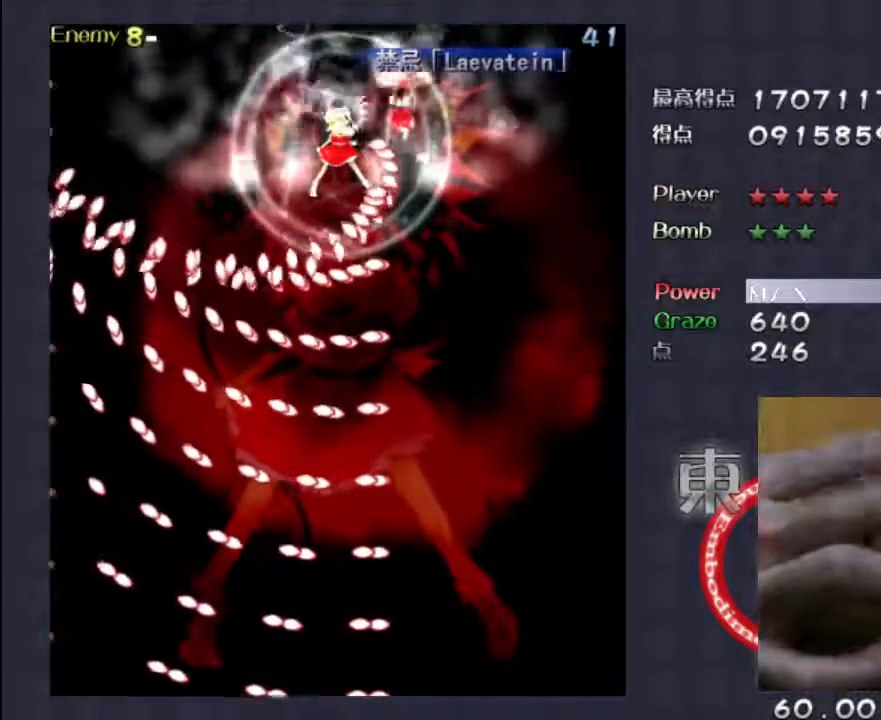
{"keys": ["down"], "events": [[383, "shift", "up"], [417, "down", "down"]]}
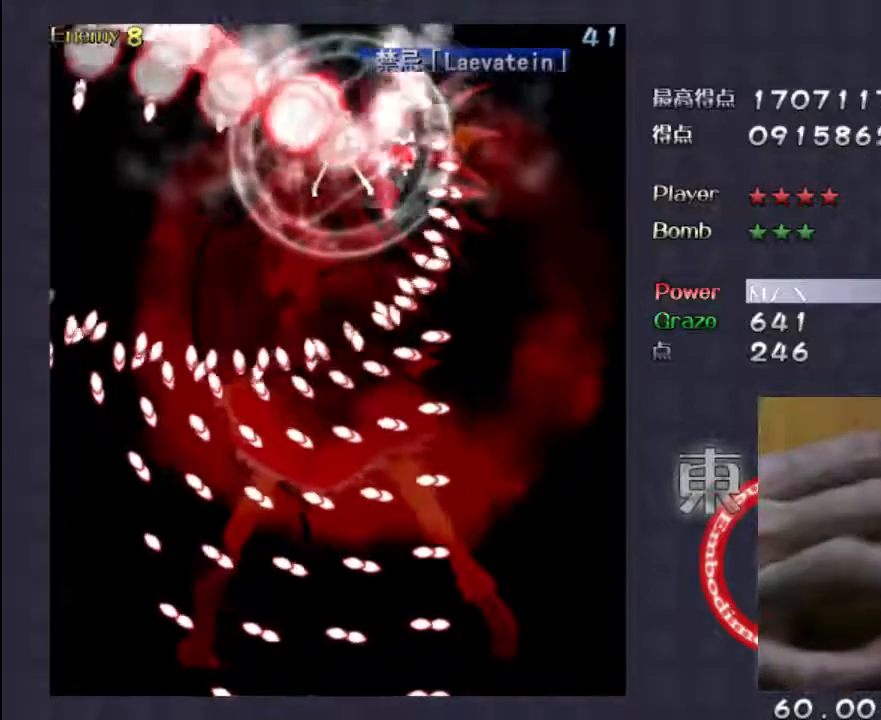
{"keys": ["down", "shift"], "events": [[150, "left", "down"], [450, "shift", "down"], [483, "left", "up"]]}
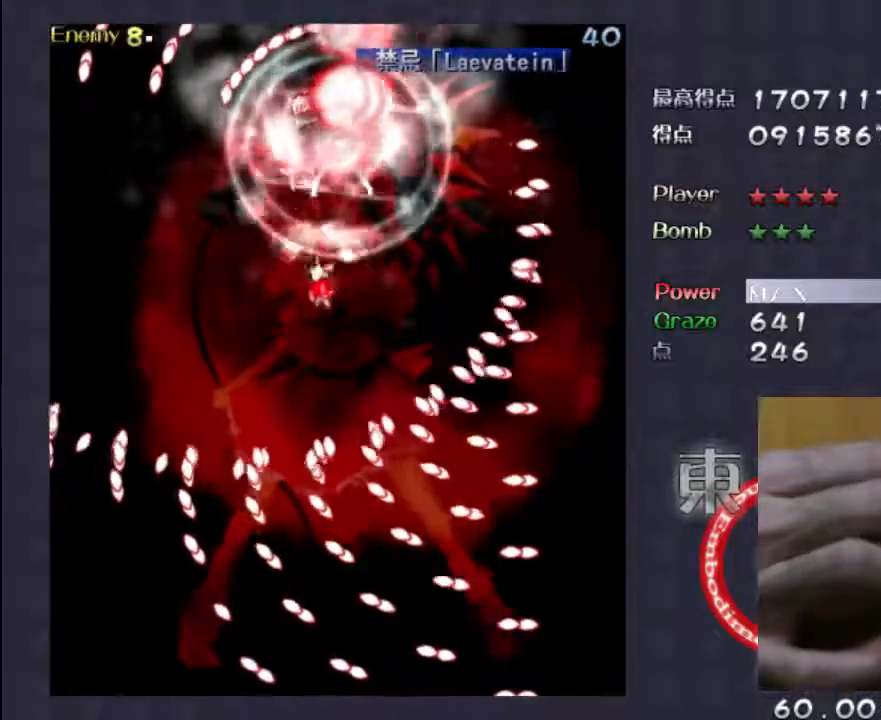
{"keys": ["shift"], "events": [[50, "down", "up"]]}
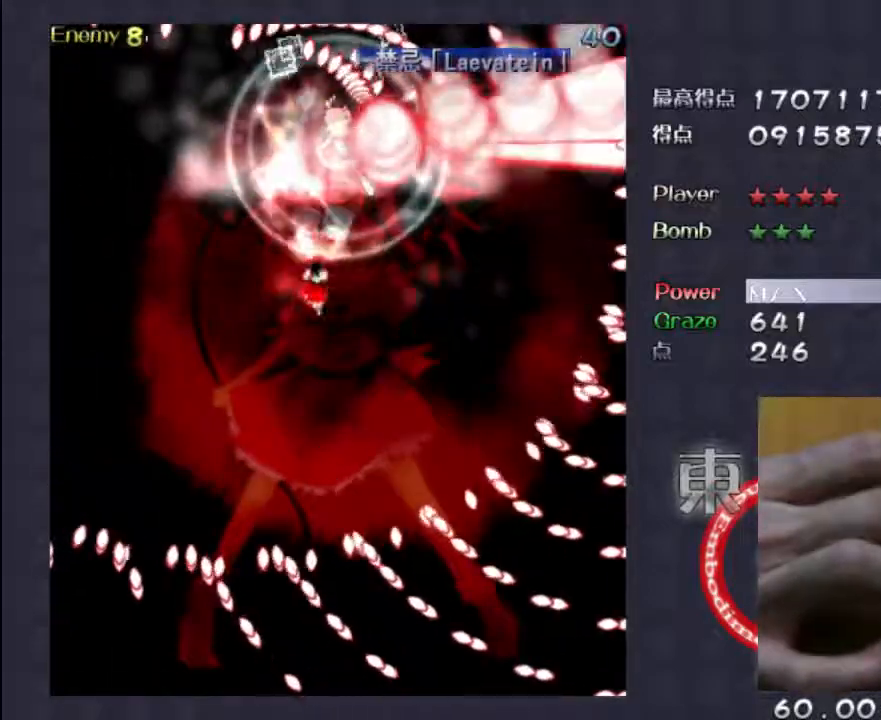
{"keys": ["left", "up"], "events": [[367, "left", "down"], [417, "up", "down"], [433, "shift", "up"]]}
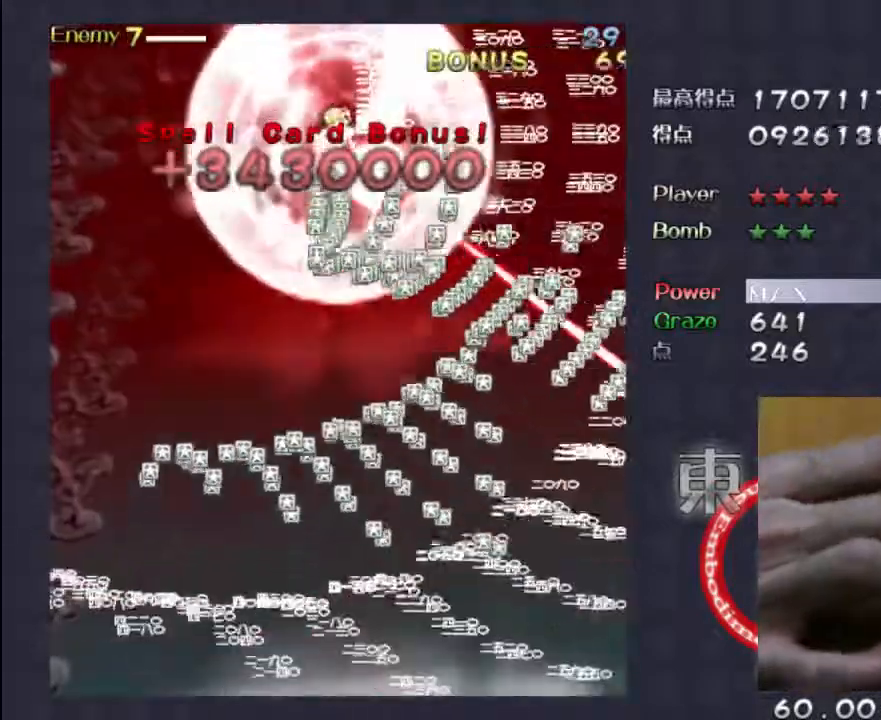
{"keys": ["down"], "events": [[133, "left", "up"], [333, "up", "up"], [467, "down", "down"]]}
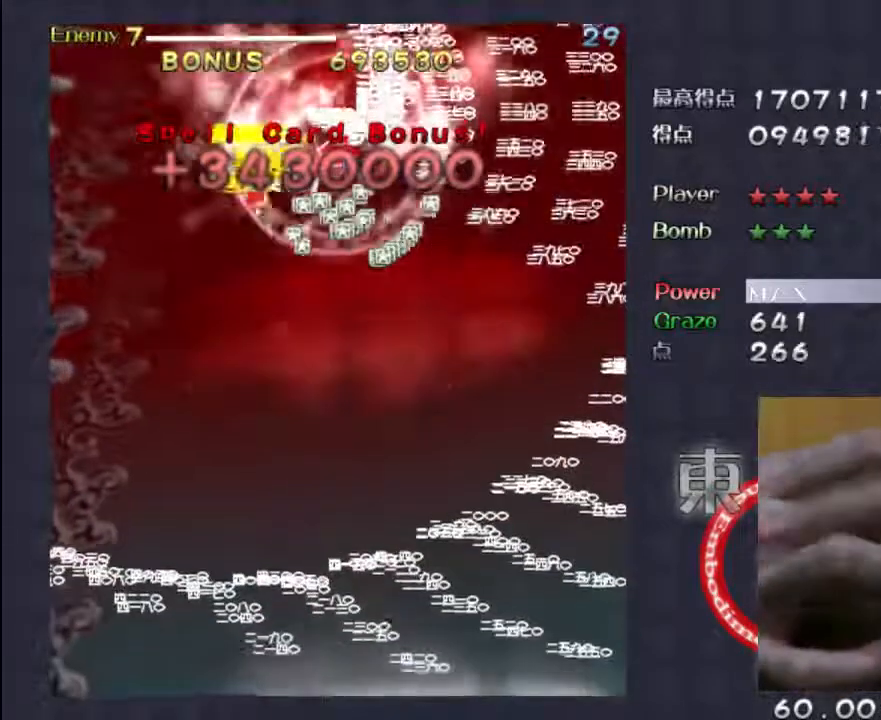
{"keys": ["down"], "events": [[200, "right", "down"], [467, "right", "up"]]}
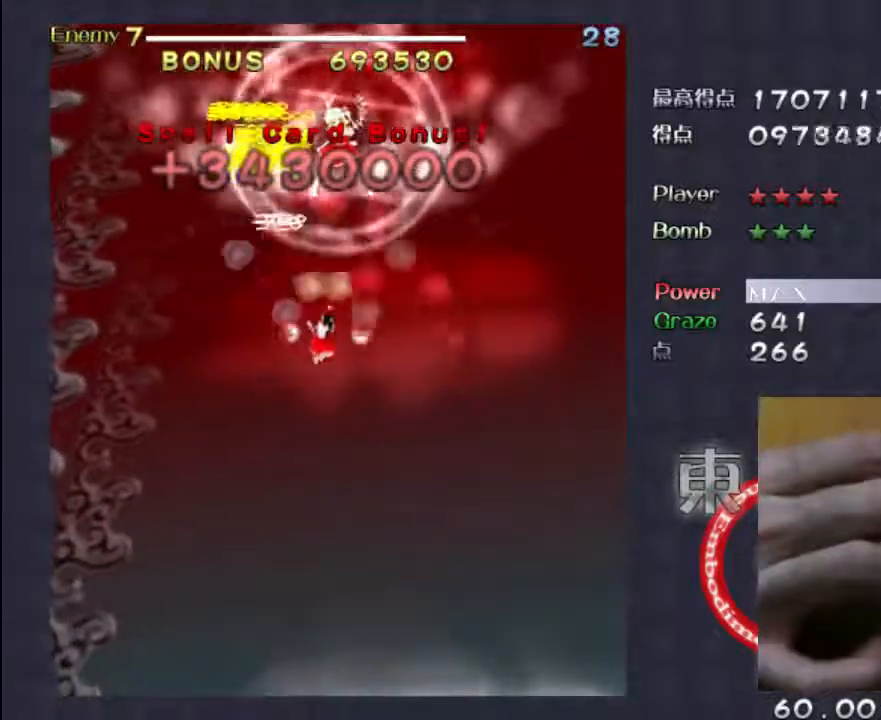
{"keys": ["down", "shift"], "events": [[233, "shift", "down"]]}
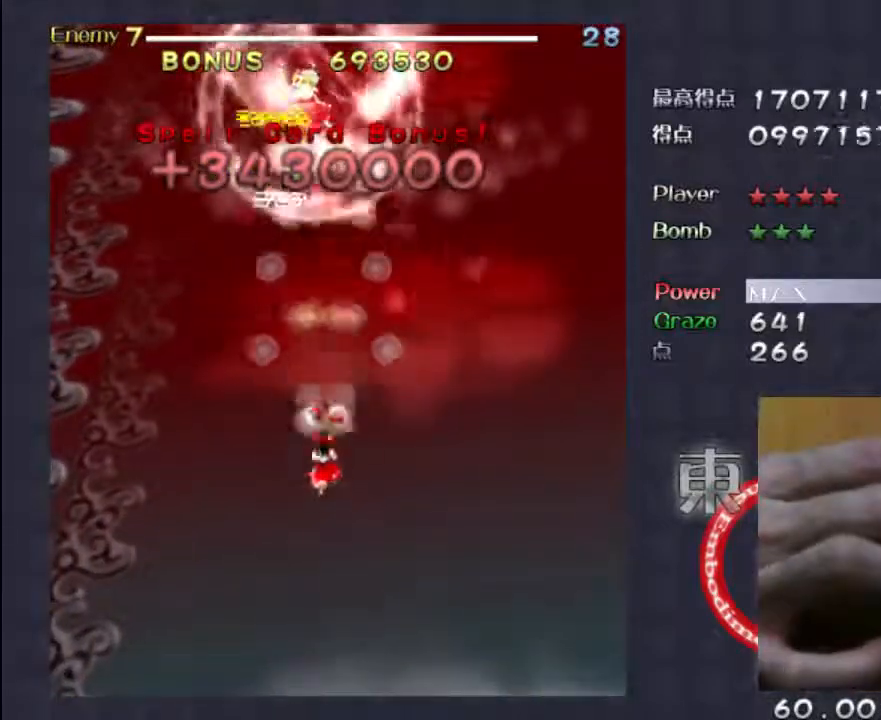
{"keys": ["down", "left", "shift"], "events": [[133, "left", "down"]]}
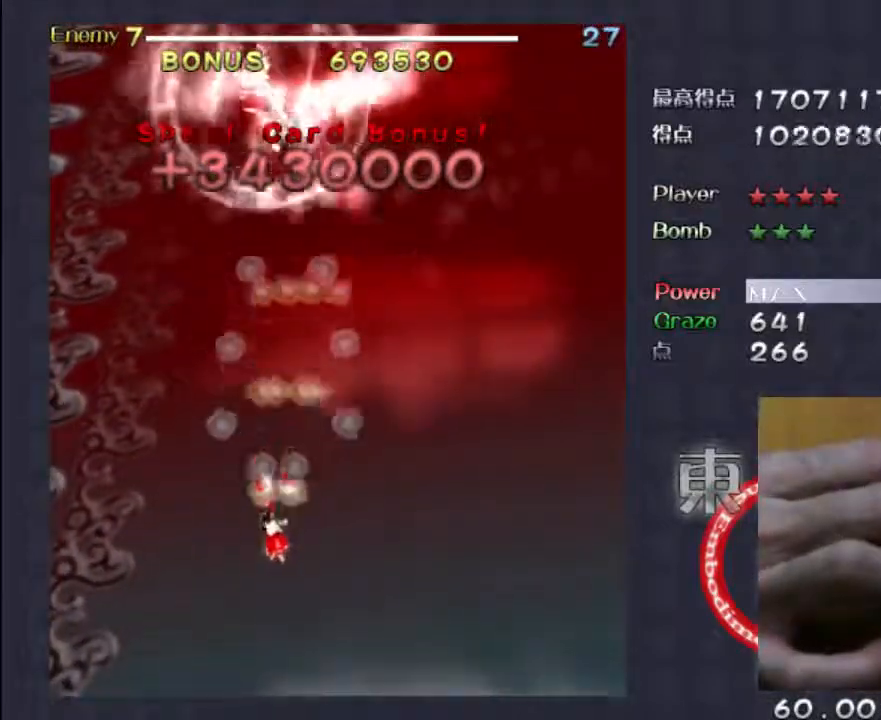
{"keys": ["down", "shift"], "events": [[100, "left", "up"]]}
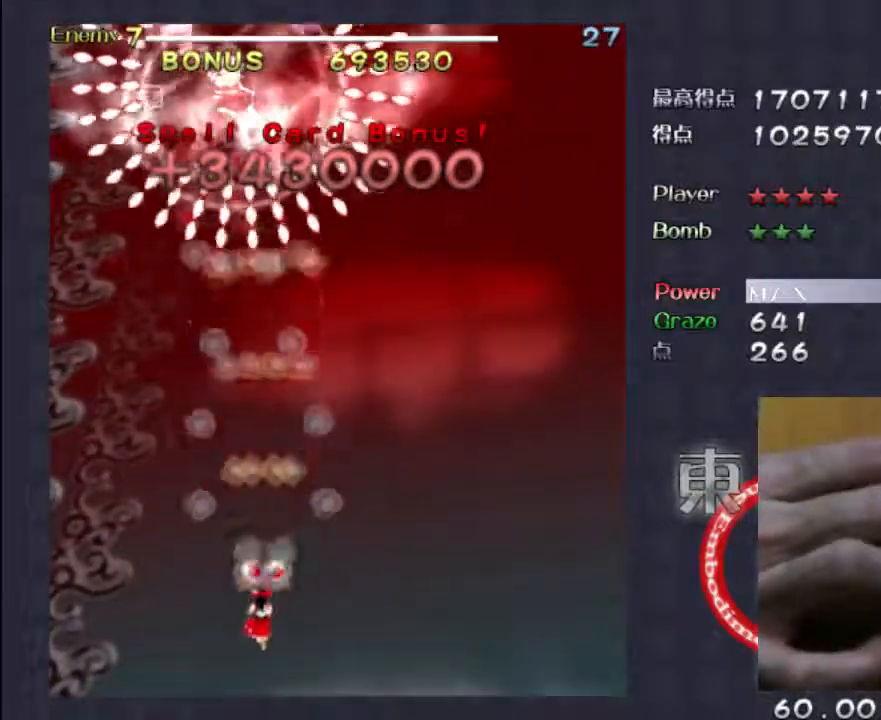
{"keys": ["shift"], "events": [[67, "down", "up"], [367, "up", "down"], [433, "up", "up"]]}
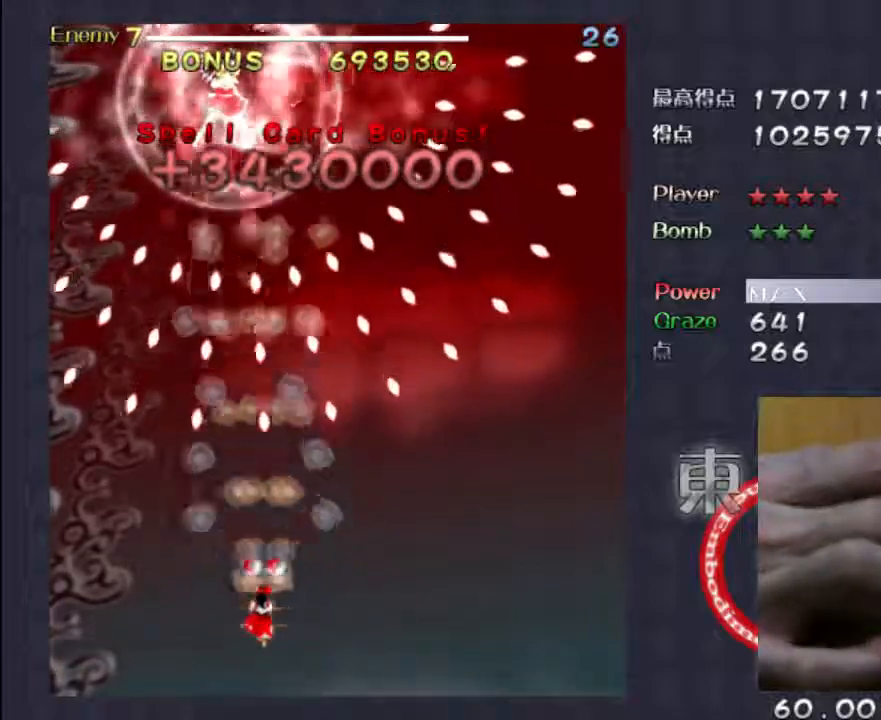
{"keys": ["right", "shift"], "events": [[100, "down", "down"], [233, "right", "down"], [467, "down", "up"]]}
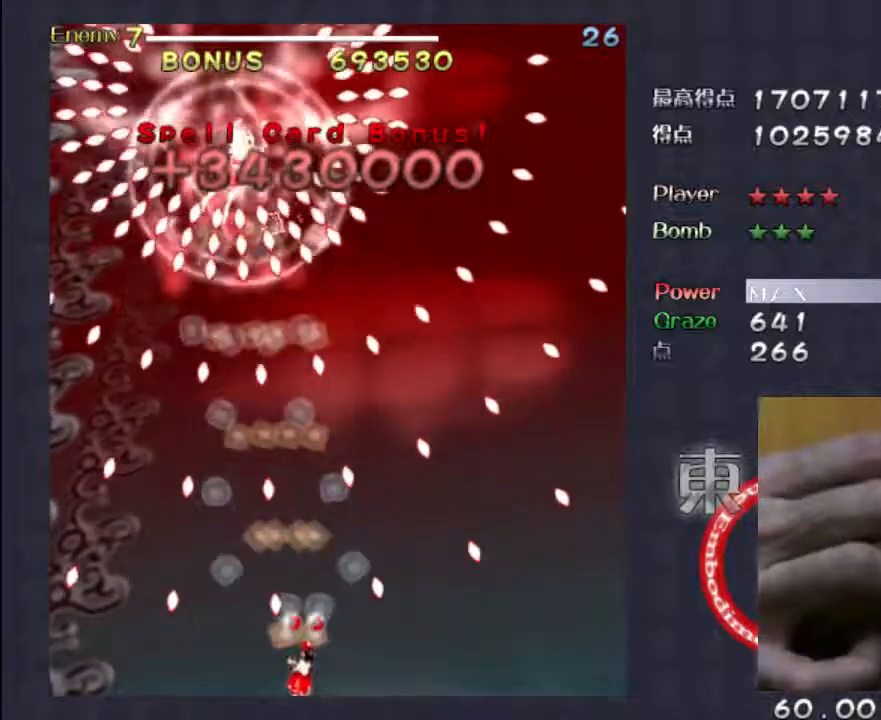
{"keys": ["shift"], "events": [[67, "right", "up"], [233, "up", "down"], [433, "up", "up"]]}
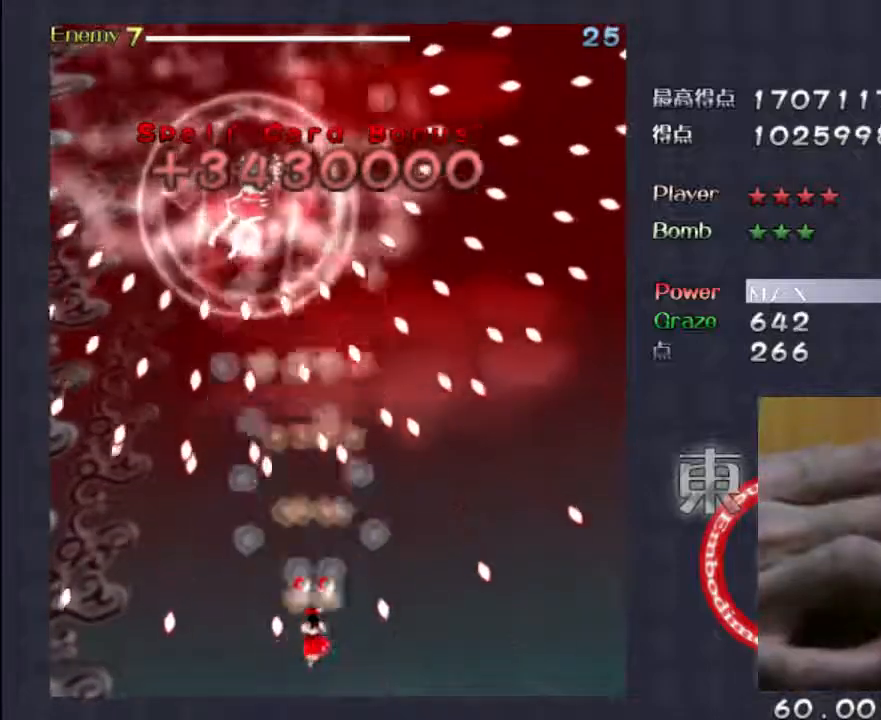
{"keys": ["shift"], "events": [[133, "down", "down"], [200, "left", "down"], [233, "left", "up"], [300, "down", "up"]]}
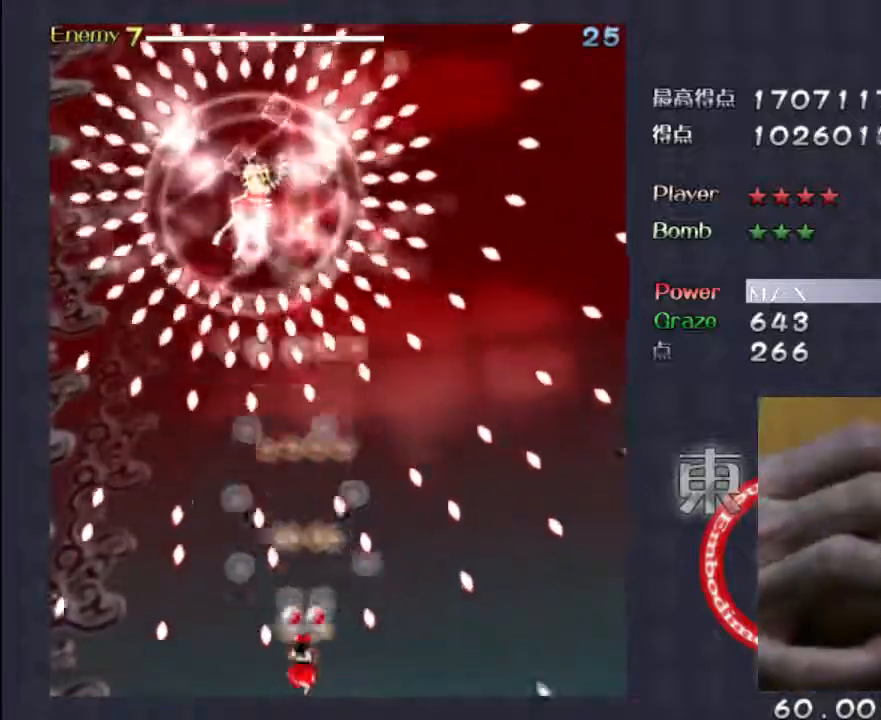
{"keys": ["shift"], "events": [[133, "up", "down"], [367, "up", "up"]]}
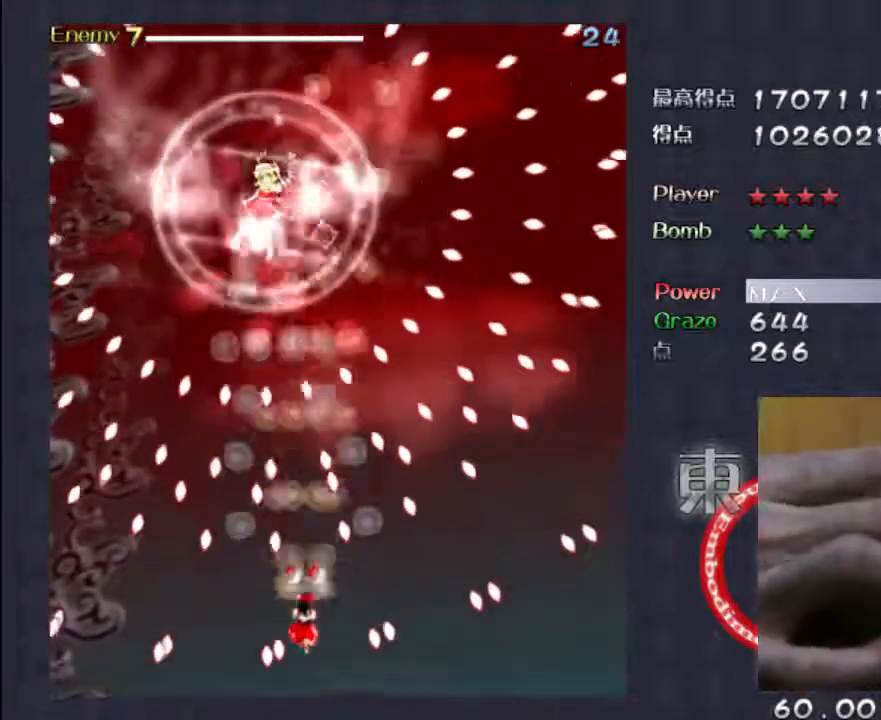
{"keys": ["shift", "up"], "events": [[67, "down", "down"], [67, "right", "down"], [167, "down", "up"], [167, "right", "up"], [367, "up", "down"]]}
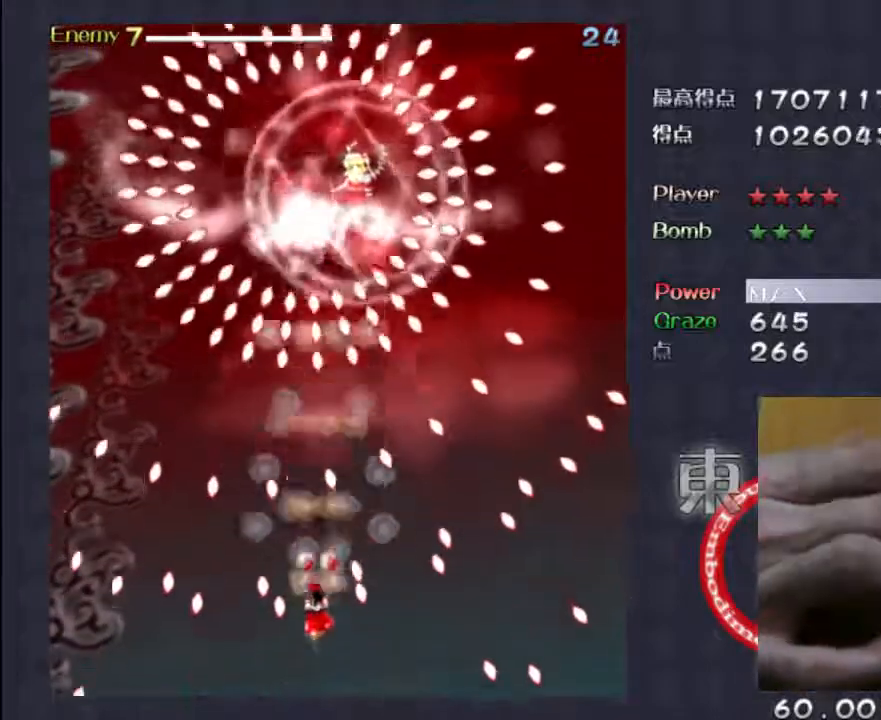
{"keys": ["down", "shift"], "events": [[167, "up", "up"], [300, "down", "down"], [367, "right", "down"], [500, "right", "up"]]}
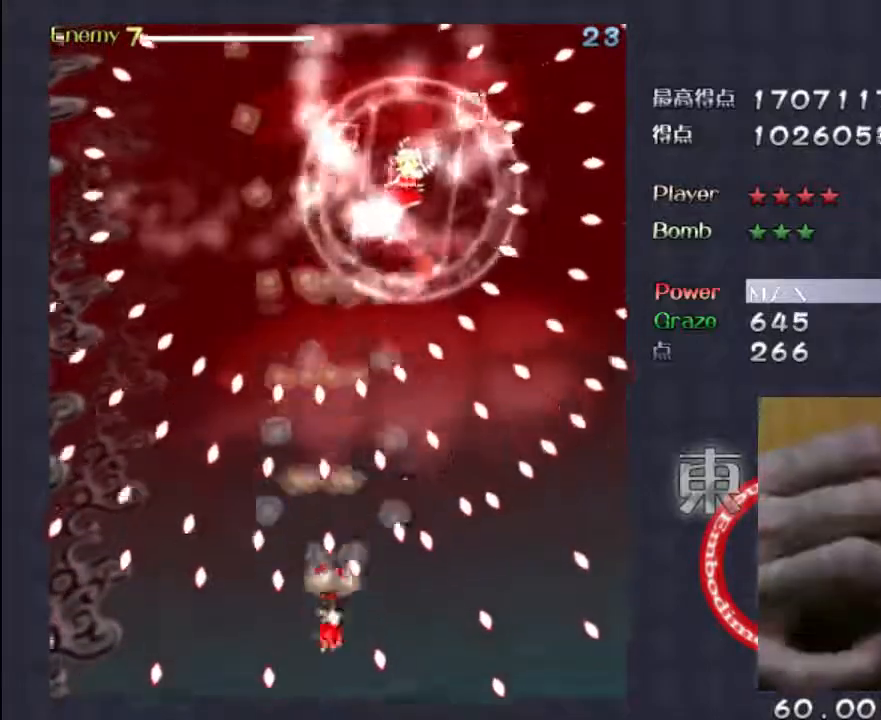
{"keys": ["shift", "up"], "events": [[100, "left", "down"], [267, "down", "up"], [267, "left", "up"], [400, "up", "down"]]}
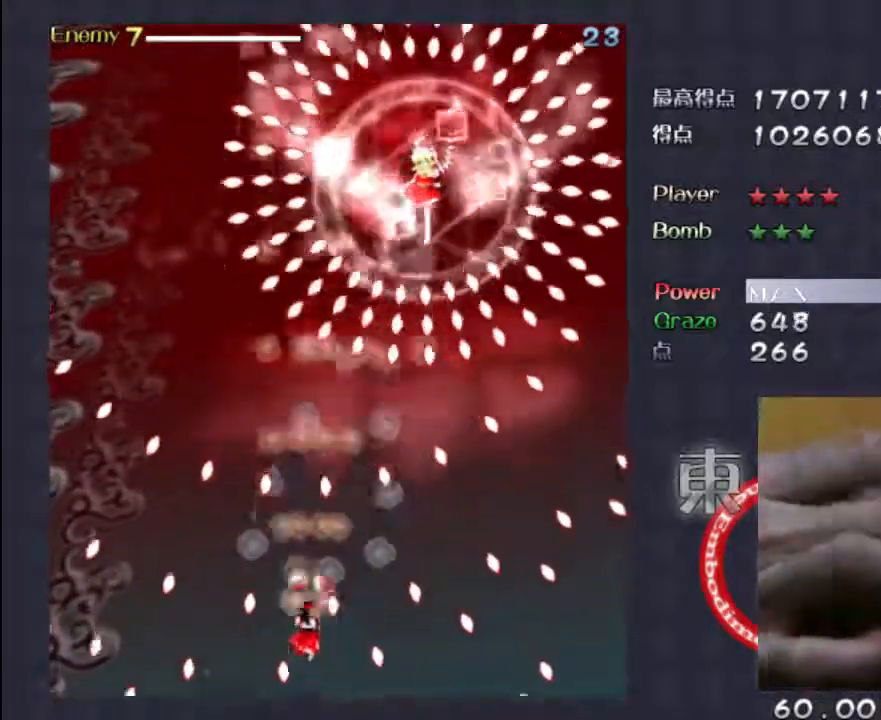
{"keys": ["down", "right", "shift"], "events": [[33, "up", "up"], [100, "right", "down"], [200, "down", "down"]]}
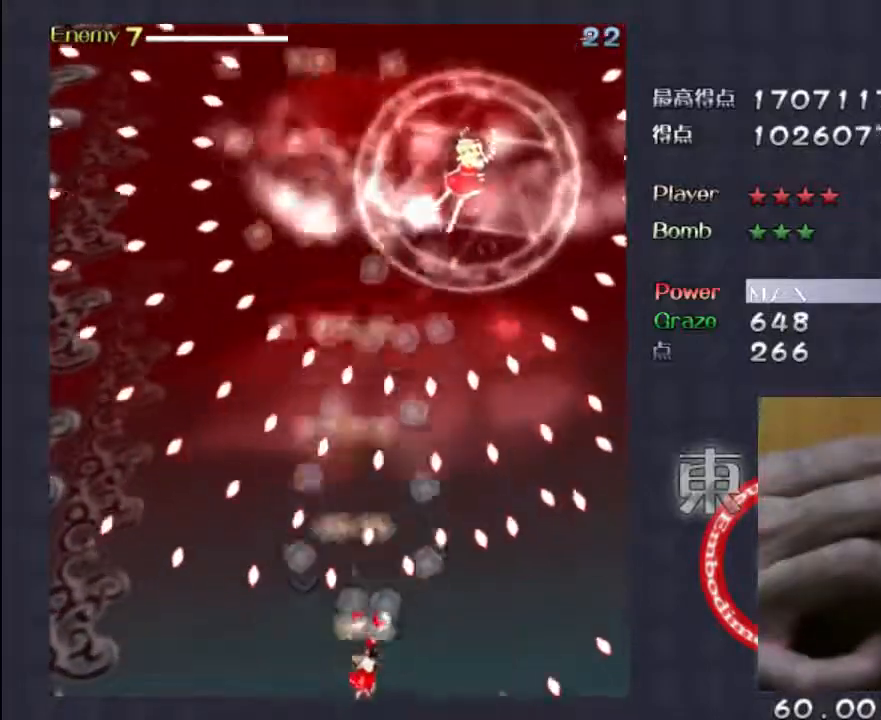
{"keys": ["right", "shift", "up"], "events": [[133, "right", "up"], [167, "down", "up"], [300, "up", "down"], [467, "right", "down"]]}
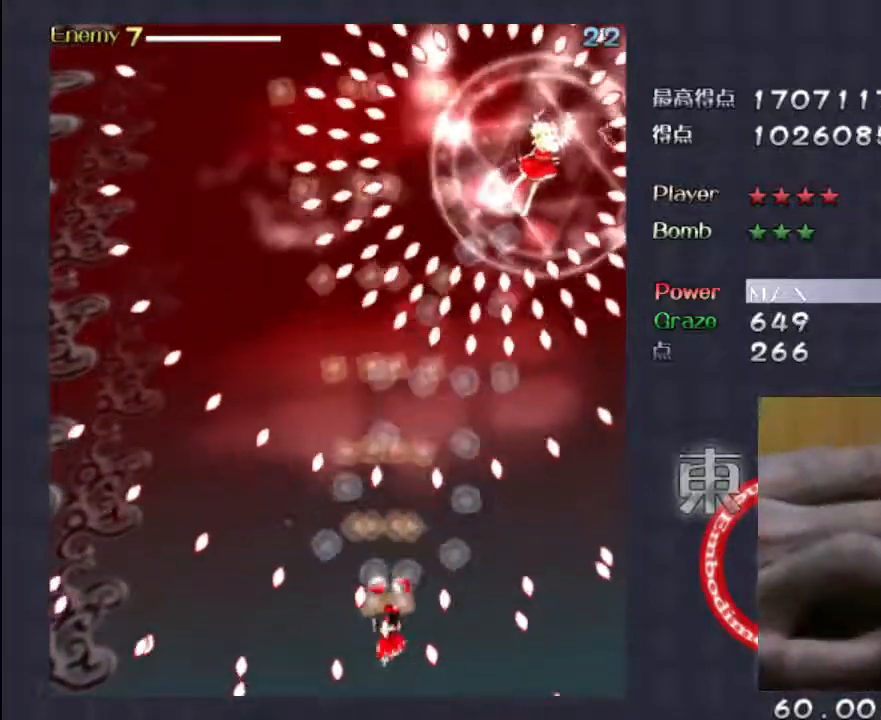
{"keys": ["left", "shift"], "events": [[100, "up", "up"], [167, "right", "up"], [300, "down", "down"], [300, "right", "down"], [367, "right", "up"], [467, "down", "up"], [467, "left", "down"]]}
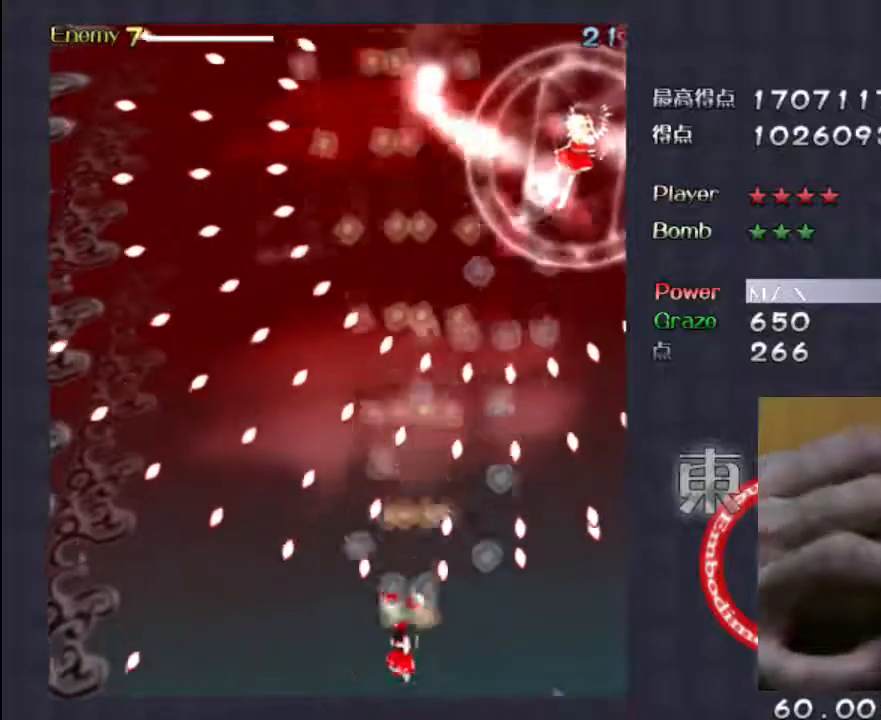
{"keys": ["right", "shift"], "events": [[67, "left", "up"], [133, "up", "down"], [433, "up", "up"], [467, "right", "down"]]}
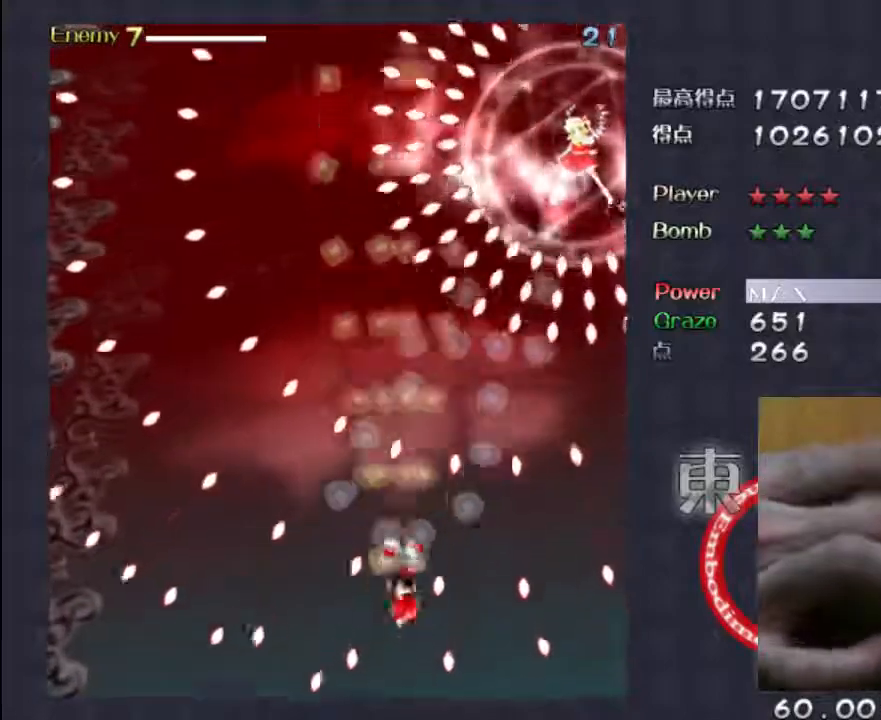
{"keys": ["down", "right", "shift"], "events": [[100, "down", "down"]]}
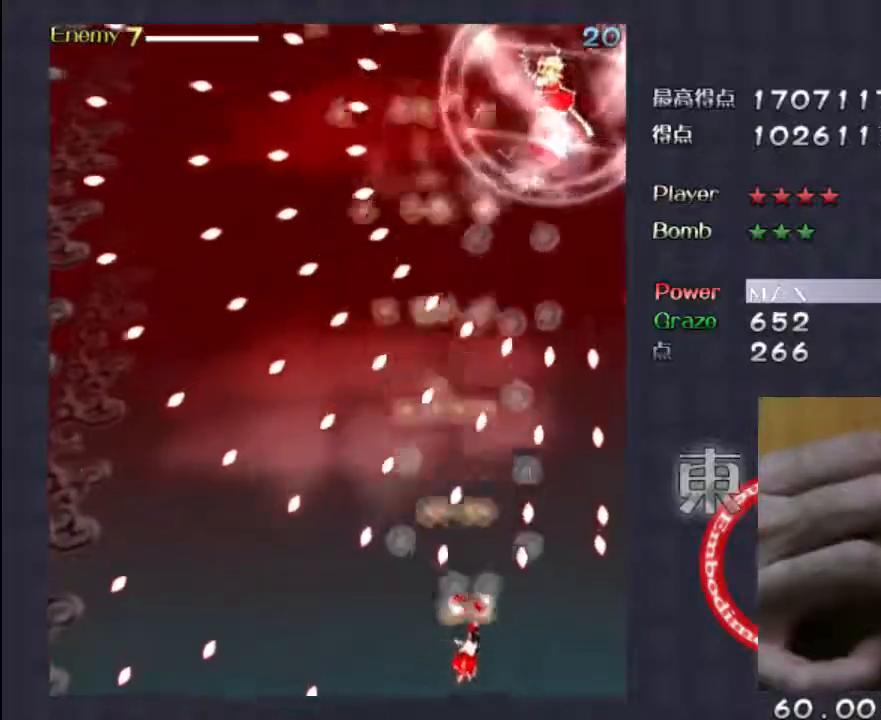
{"keys": ["shift", "up"], "events": [[67, "down", "up"], [67, "right", "up"], [233, "up", "down"]]}
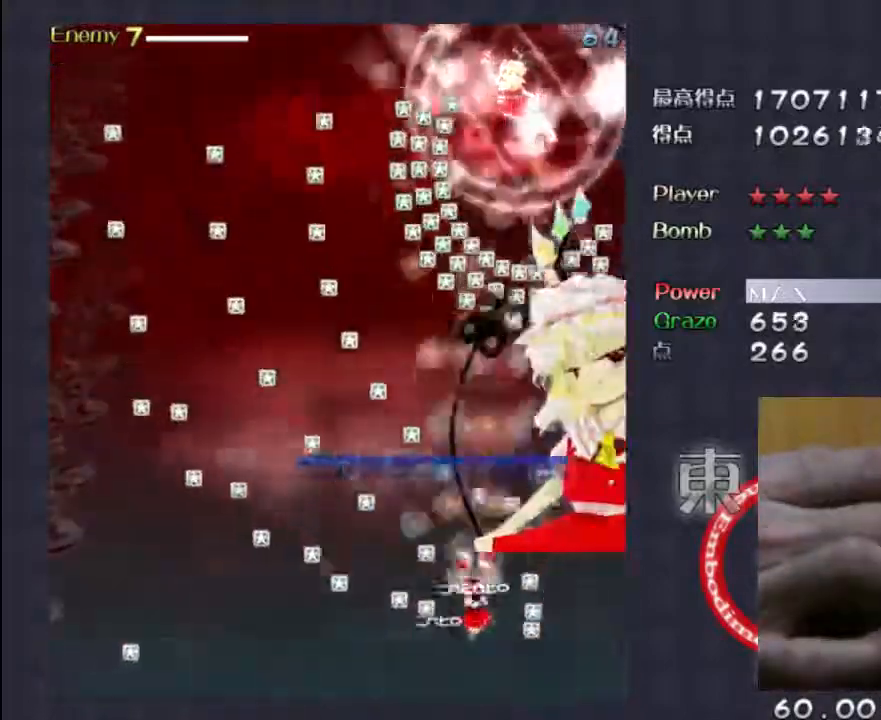
{"keys": ["left", "up"], "events": [[67, "up", "up"], [300, "left", "down"], [367, "shift", "up"], [467, "up", "down"]]}